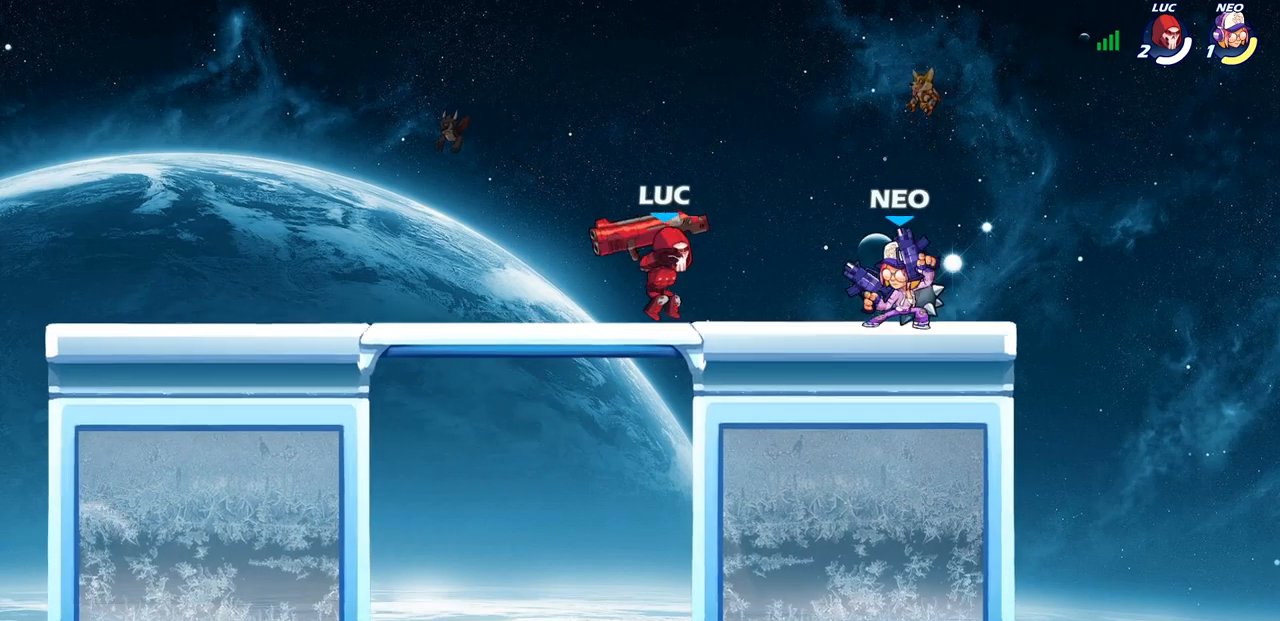
Gameplay with a controller (PlayStation layout); each line is a JSON object with the inputs held at the frame after it. "events" lists button and stick changes between this image and that frame as [ms after this image, input, new state], when the widget could be followed in between.
{"buttons": [], "left_stick": "center", "right_stick": "center", "events": [[100, "left_stick", "up"], [183, "CROSS", "down"], [217, "left_stick", "up-right"], [250, "R2", "down"], [367, "CROSS", "up"], [450, "R2", "up"], [467, "left_stick", "center"]]}
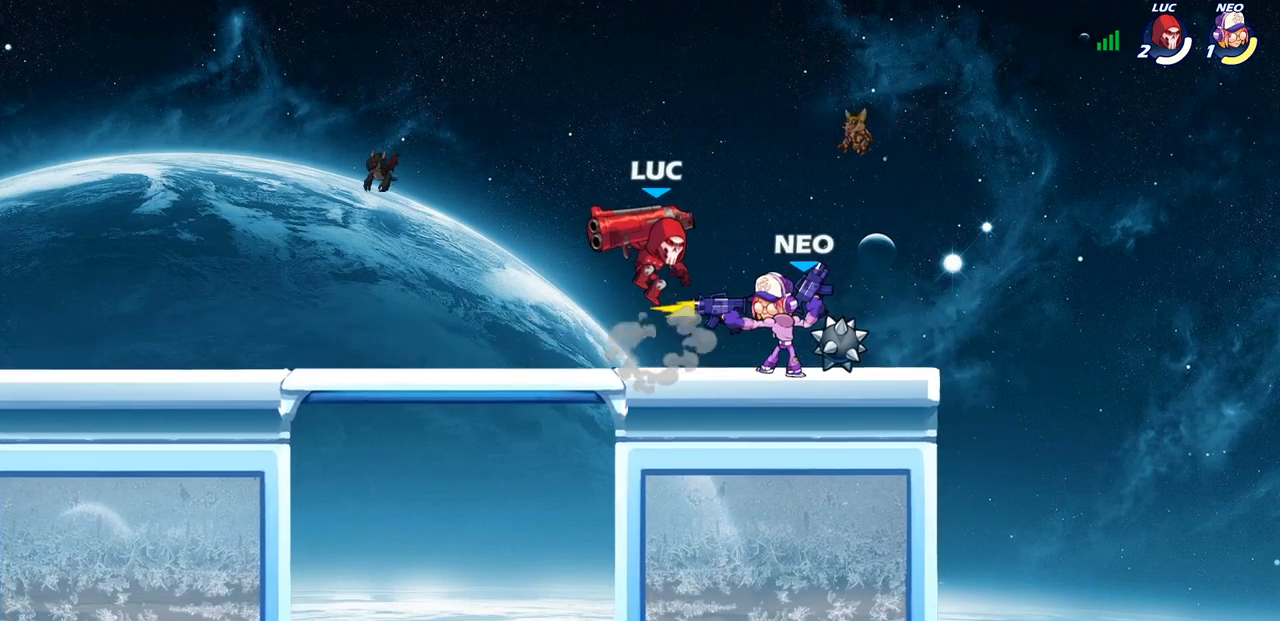
{"buttons": [], "left_stick": "center", "right_stick": "center", "events": []}
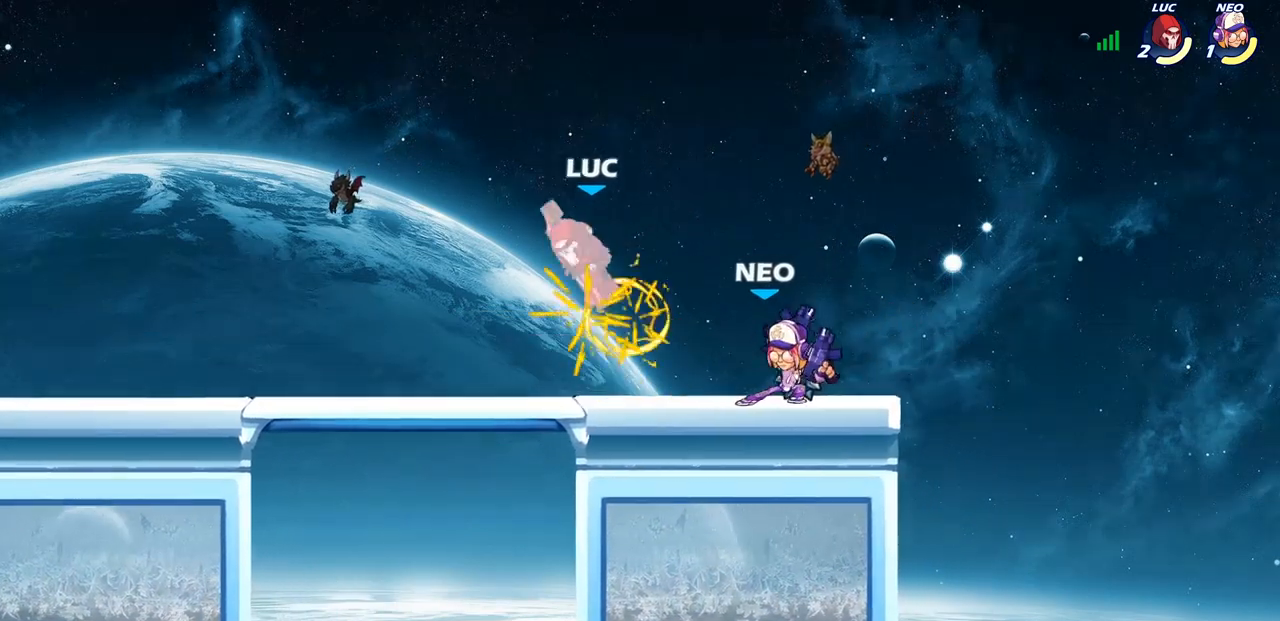
{"buttons": ["R2"], "left_stick": "up-left", "right_stick": "center", "events": [[33, "left_stick", "left"], [183, "left_stick", "up-left"], [267, "R2", "down"]]}
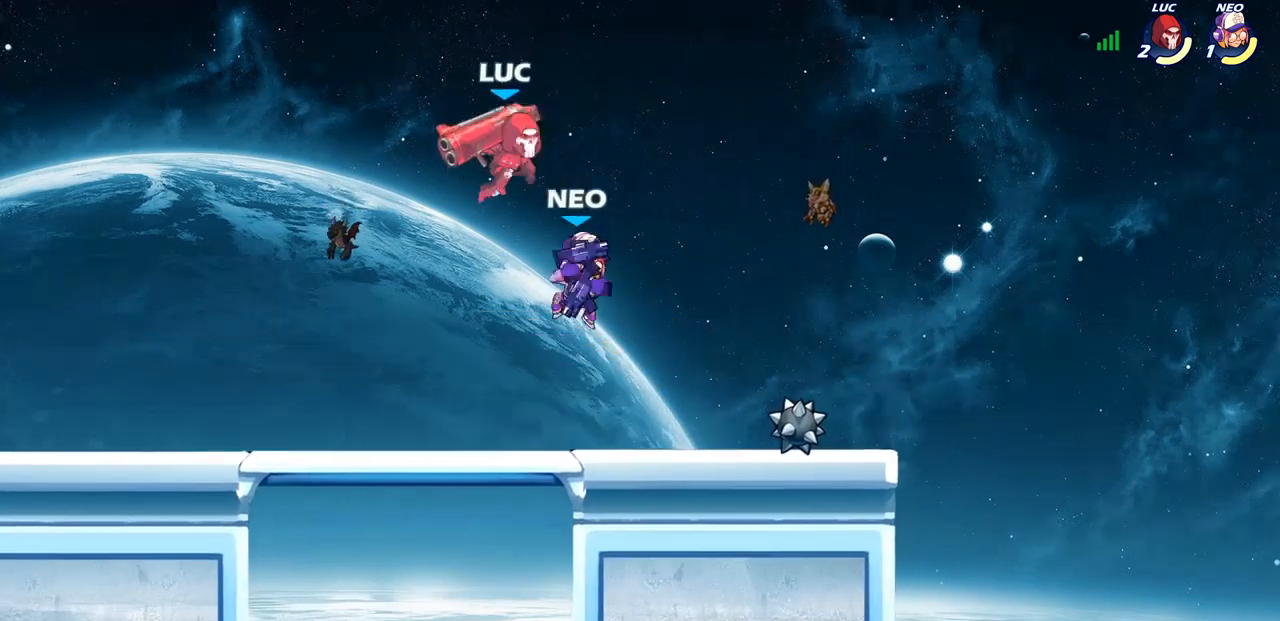
{"buttons": [], "left_stick": "down", "right_stick": "center", "events": [[83, "R2", "up"], [200, "left_stick", "down-right"], [433, "left_stick", "down"]]}
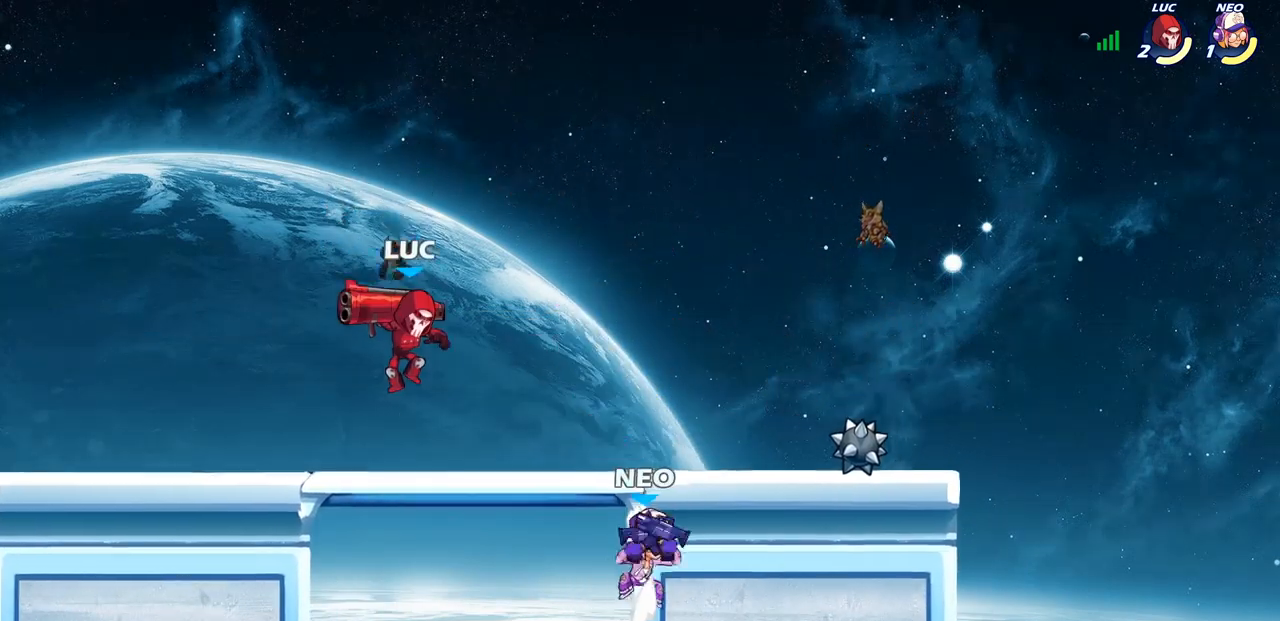
{"buttons": ["CIRCLE"], "left_stick": "down-left", "right_stick": "center", "events": [[83, "left_stick", "center"], [183, "CROSS", "down"], [267, "left_stick", "right"], [333, "CROSS", "up"], [467, "left_stick", "down-left"], [483, "CIRCLE", "down"]]}
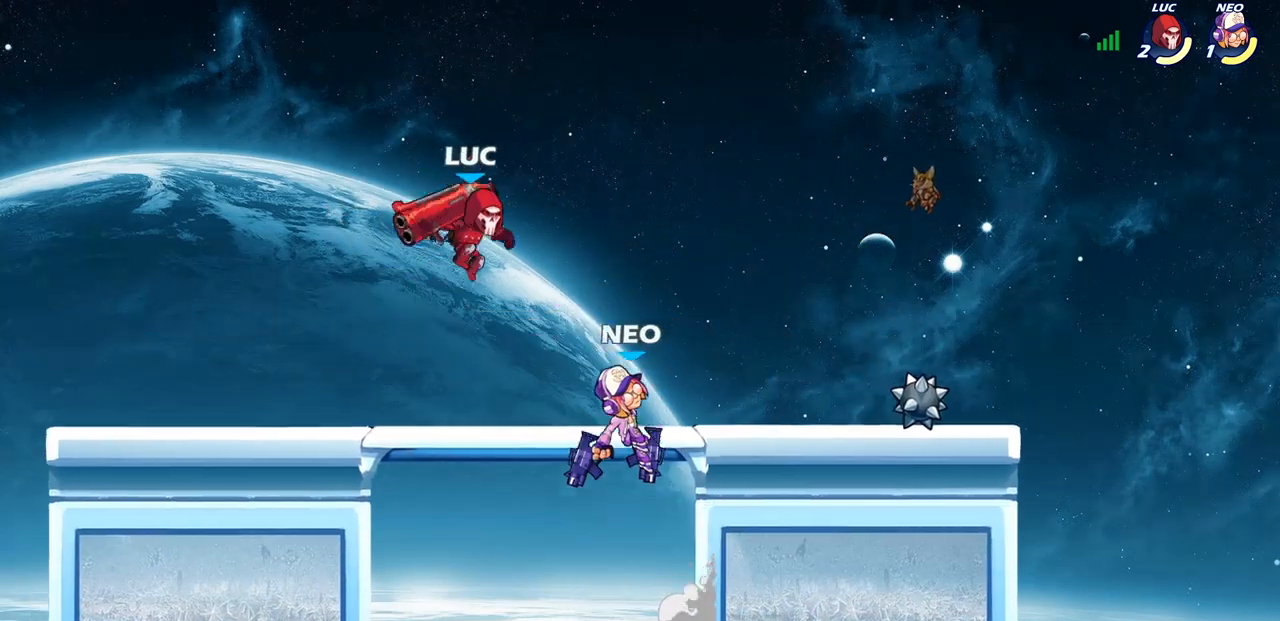
{"buttons": [], "left_stick": "left", "right_stick": "center", "events": [[350, "CIRCLE", "up"], [367, "left_stick", "left"]]}
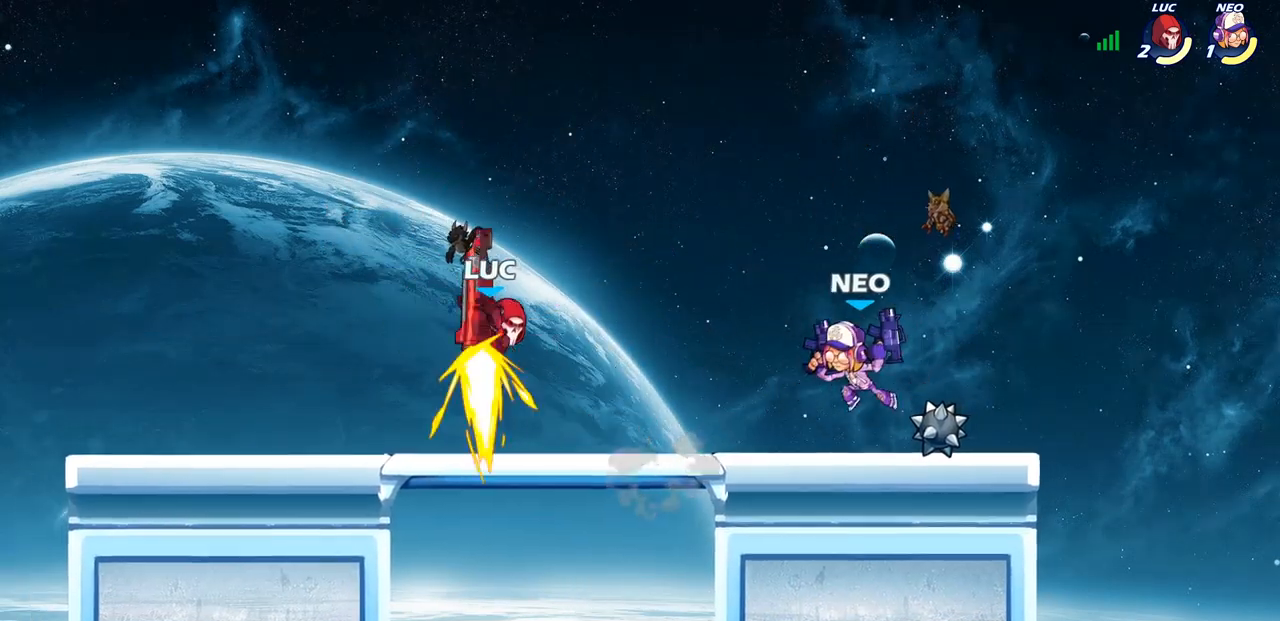
{"buttons": [], "left_stick": "left", "right_stick": "center", "events": []}
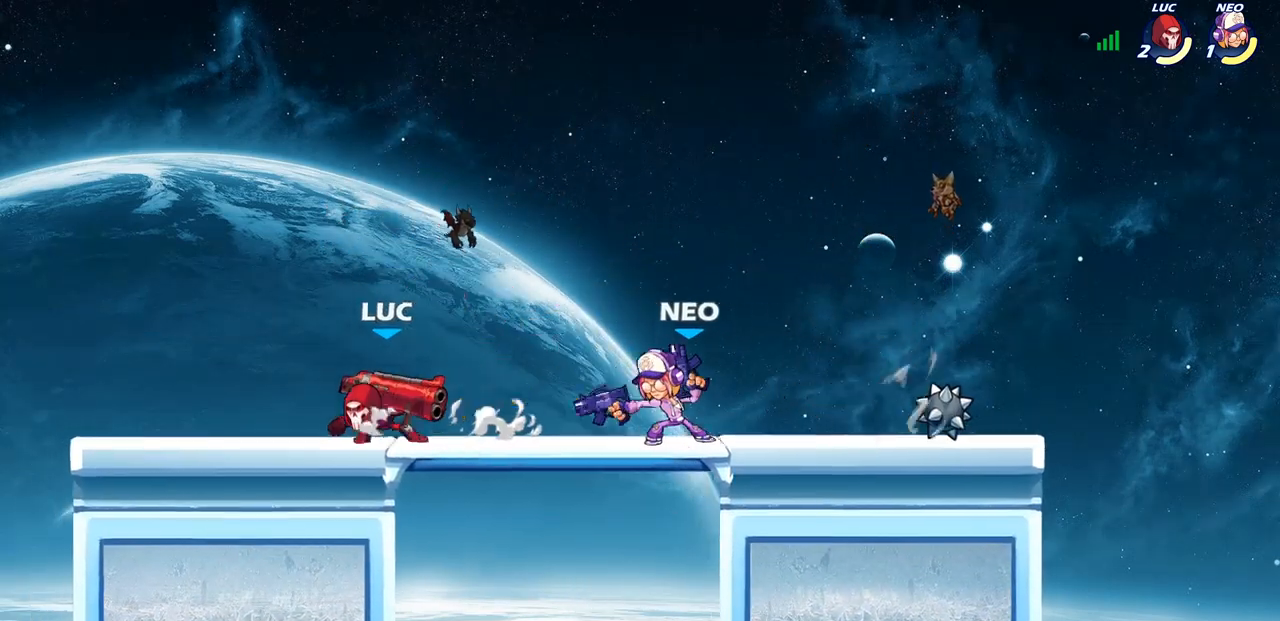
{"buttons": [], "left_stick": "center", "right_stick": "center", "events": [[83, "left_stick", "right"], [200, "R2", "down"], [283, "SQUARE", "down"], [317, "R2", "up"], [400, "SQUARE", "up"], [483, "left_stick", "center"]]}
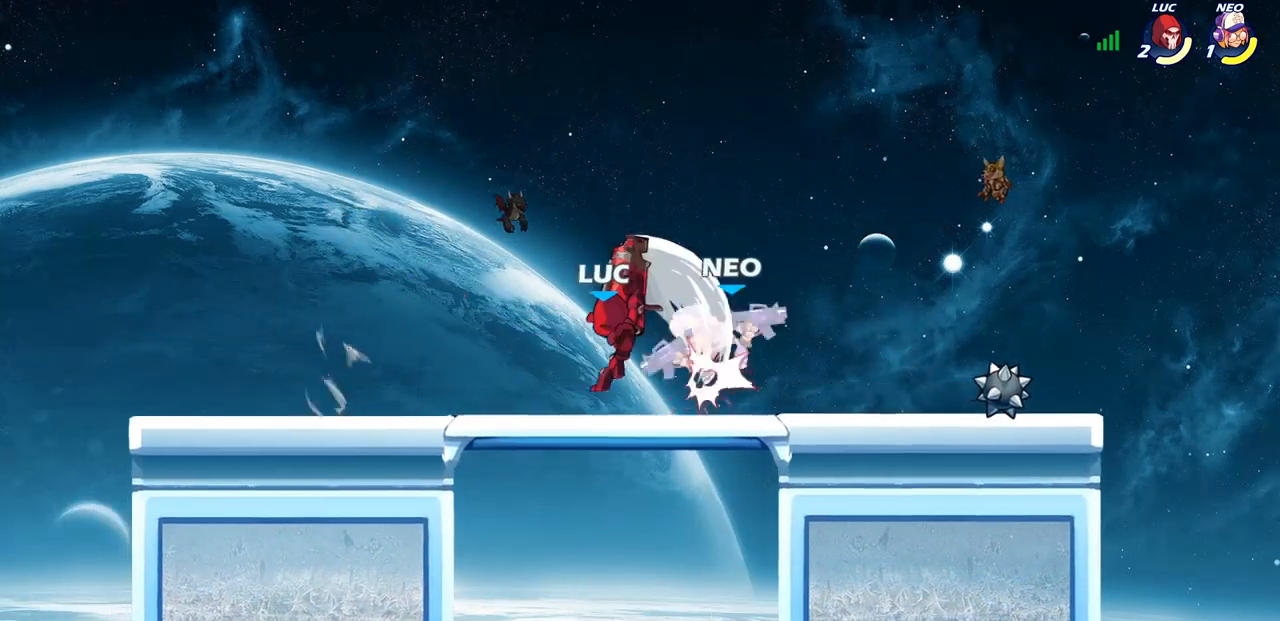
{"buttons": [], "left_stick": "down-right", "right_stick": "center", "events": [[217, "left_stick", "right"], [267, "CROSS", "down"], [317, "SQUARE", "down"], [317, "left_stick", "center"], [333, "CROSS", "up"], [333, "right_stick", "down-left"], [400, "SQUARE", "up"], [400, "right_stick", "center"], [417, "left_stick", "down-right"]]}
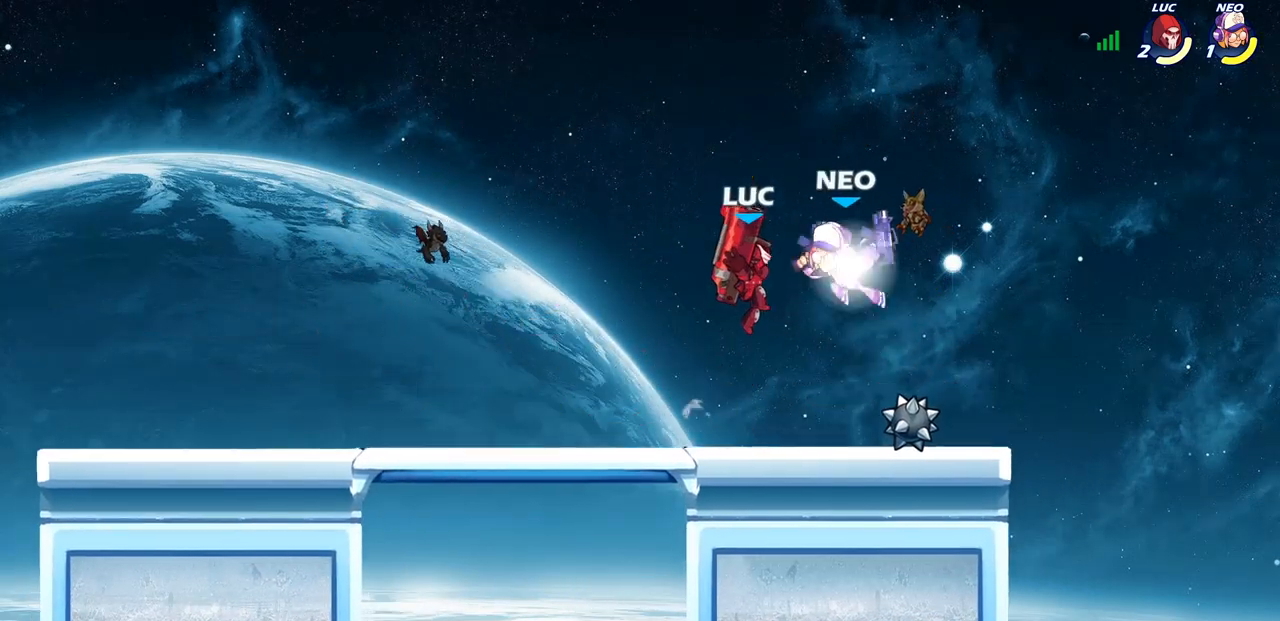
{"buttons": ["CROSS"], "left_stick": "right", "right_stick": "center", "events": [[350, "left_stick", "right"], [467, "CROSS", "down"]]}
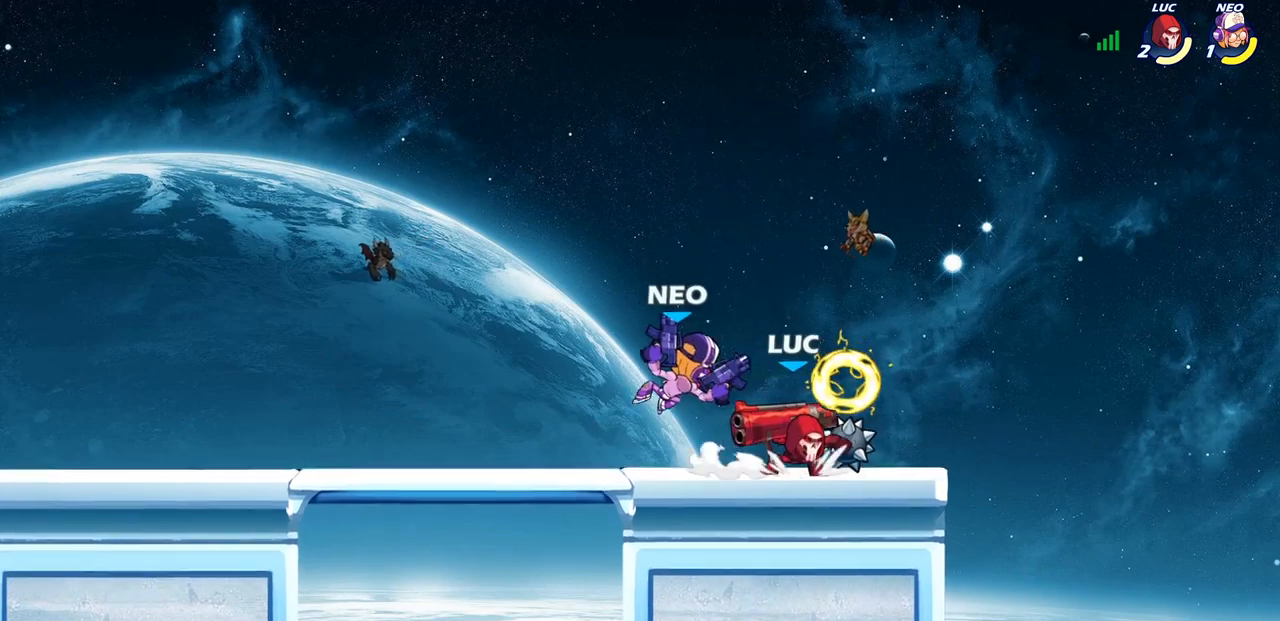
{"buttons": ["R2"], "left_stick": "center", "right_stick": "center", "events": [[100, "left_stick", "left"], [117, "CROSS", "up"], [283, "left_stick", "center"], [433, "R2", "down"]]}
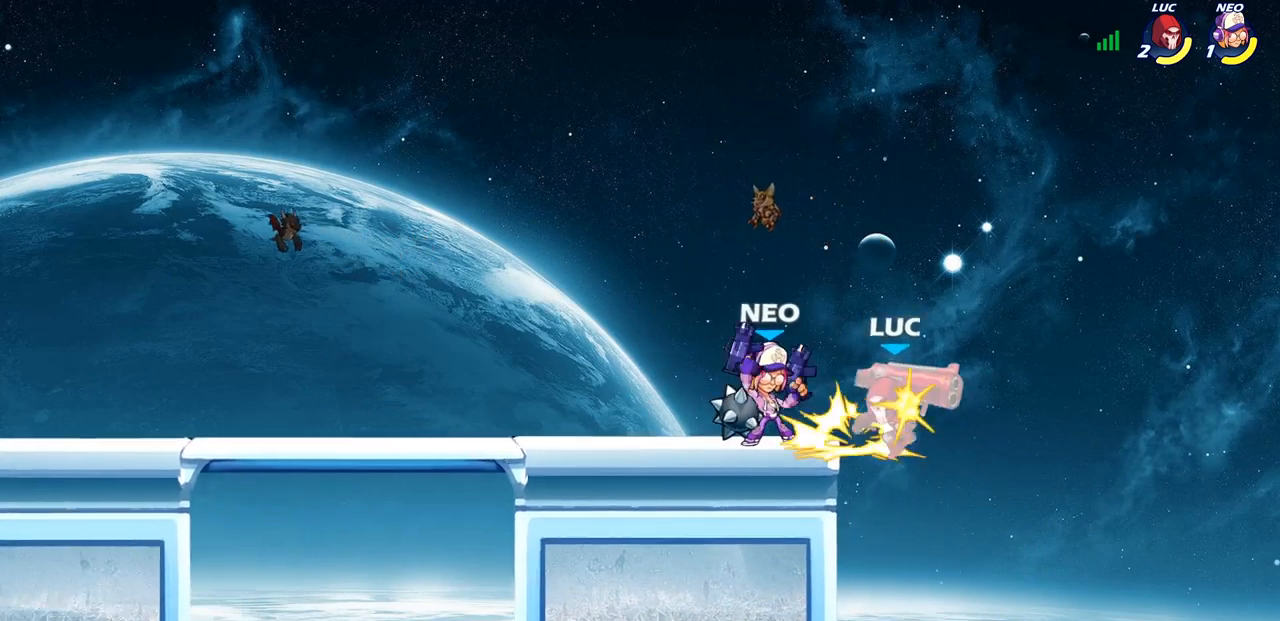
{"buttons": [], "left_stick": "center", "right_stick": "center", "events": [[317, "R2", "up"]]}
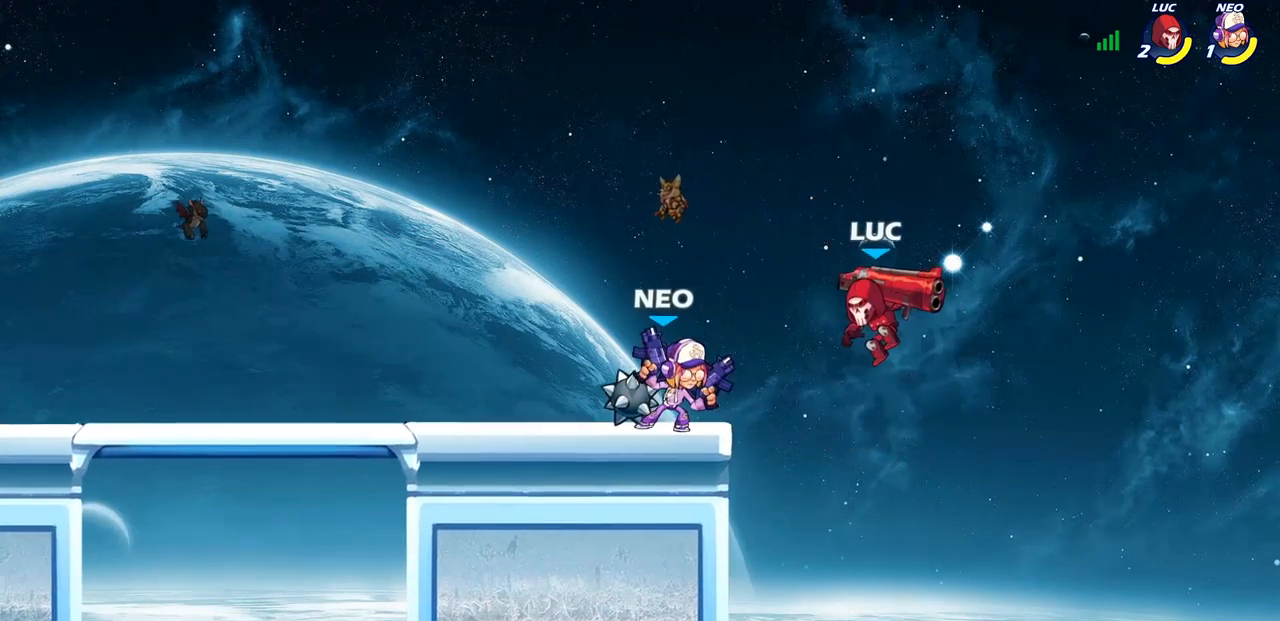
{"buttons": [], "left_stick": "center", "right_stick": "center", "events": [[33, "left_stick", "down"], [150, "R2", "down"], [483, "R2", "up"], [500, "left_stick", "center"]]}
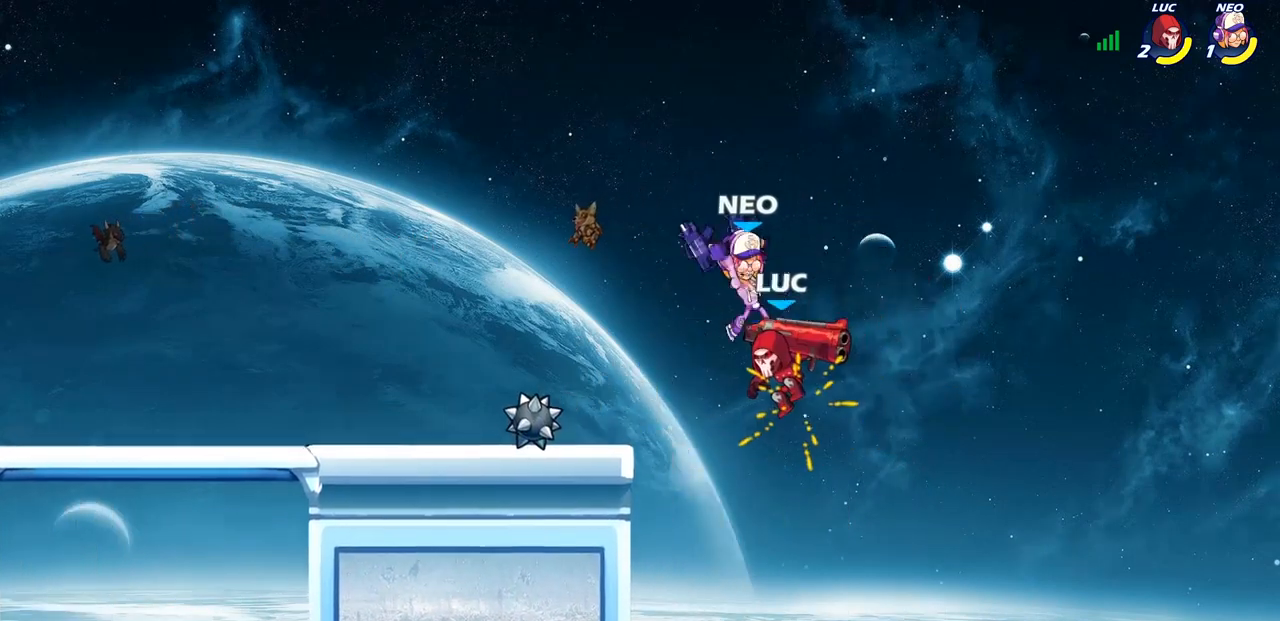
{"buttons": [], "left_stick": "right", "right_stick": "center", "events": [[267, "left_stick", "right"]]}
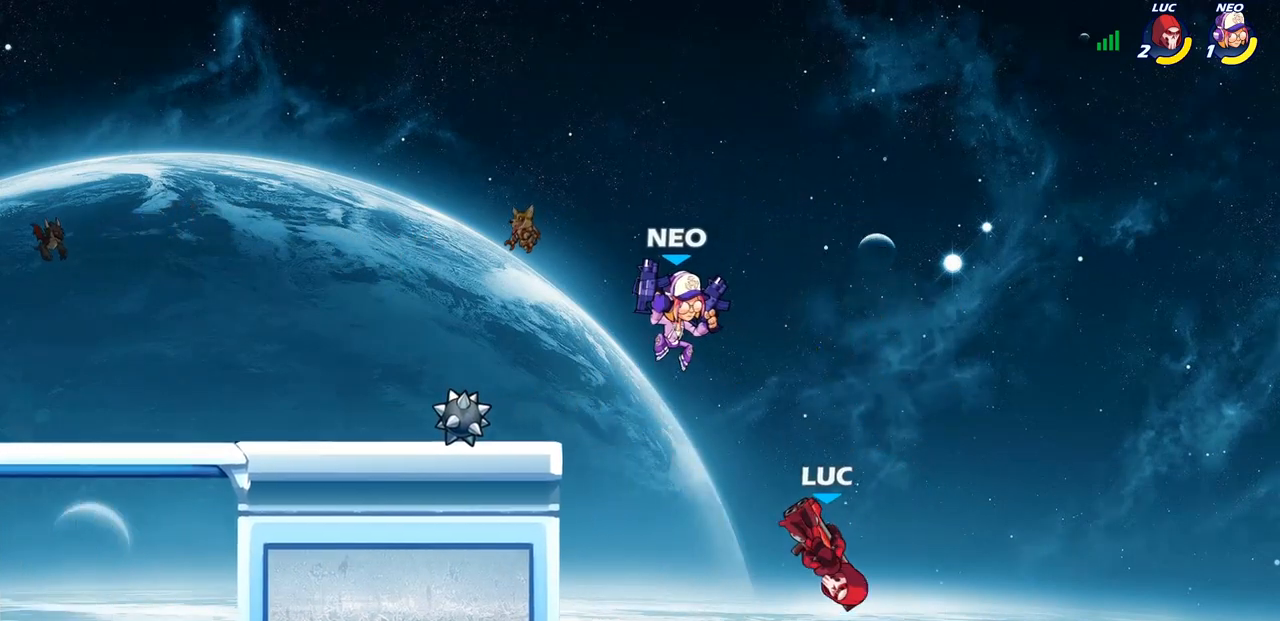
{"buttons": ["CROSS"], "left_stick": "left", "right_stick": "center", "events": [[200, "left_stick", "left"], [400, "CROSS", "down"]]}
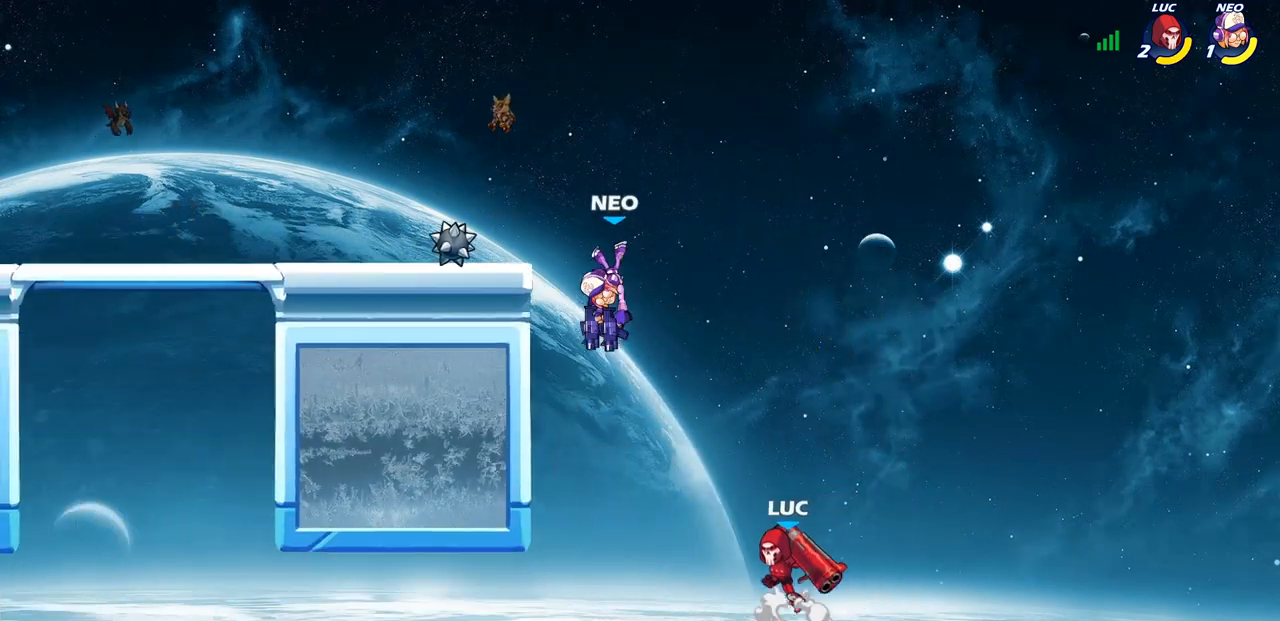
{"buttons": [], "left_stick": "left", "right_stick": "center", "events": [[50, "CROSS", "up"], [117, "SQUARE", "down"], [217, "SQUARE", "up"]]}
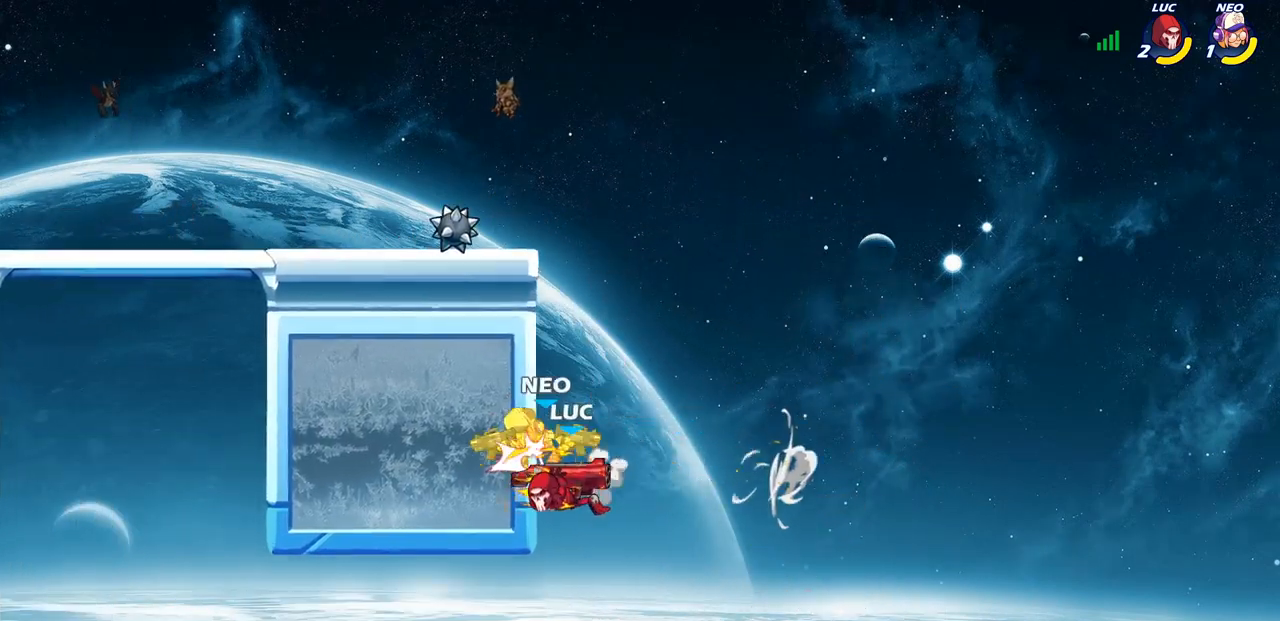
{"buttons": [], "left_stick": "center", "right_stick": "center", "events": [[167, "left_stick", "up-right"], [233, "CROSS", "down"], [283, "left_stick", "right"], [300, "CROSS", "up"], [300, "SQUARE", "down"], [300, "right_stick", "down-left"], [367, "SQUARE", "up"], [383, "right_stick", "center"], [433, "left_stick", "center"]]}
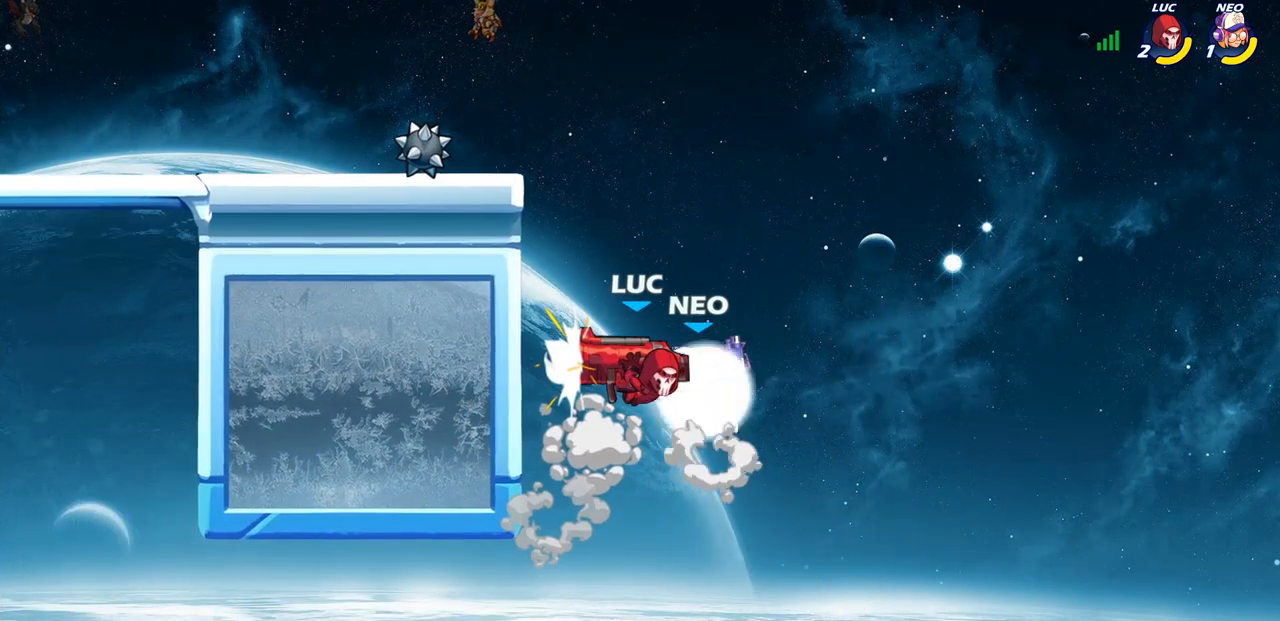
{"buttons": ["CROSS"], "left_stick": "left", "right_stick": "center", "events": [[183, "left_stick", "left"], [350, "CROSS", "down"]]}
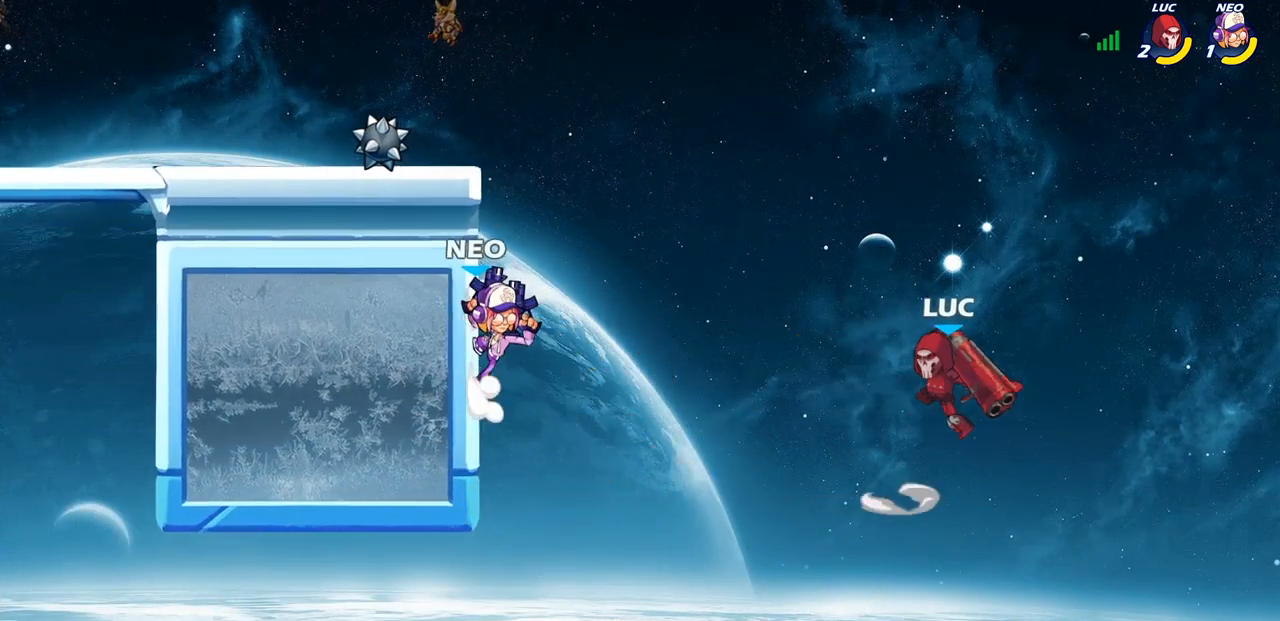
{"buttons": [], "left_stick": "left", "right_stick": "center", "events": [[33, "CROSS", "up"], [133, "CIRCLE", "down"], [250, "CIRCLE", "up"]]}
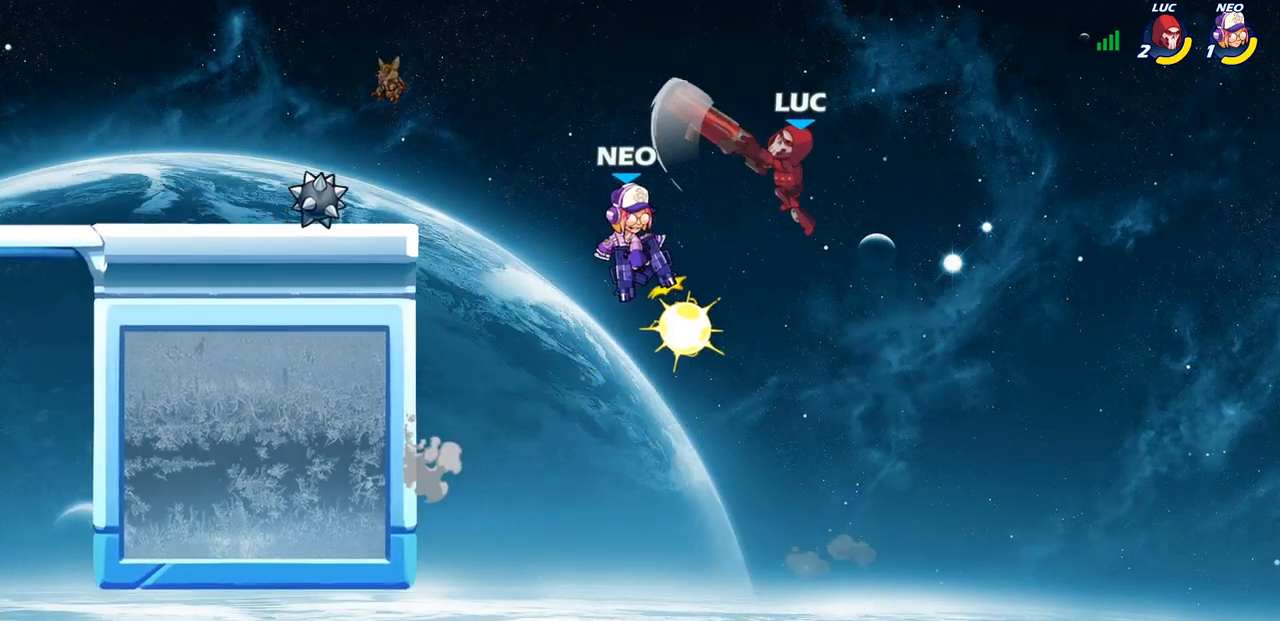
{"buttons": ["SQUARE"], "left_stick": "down", "right_stick": "center", "events": [[33, "left_stick", "center"], [383, "left_stick", "down"], [450, "SQUARE", "down"]]}
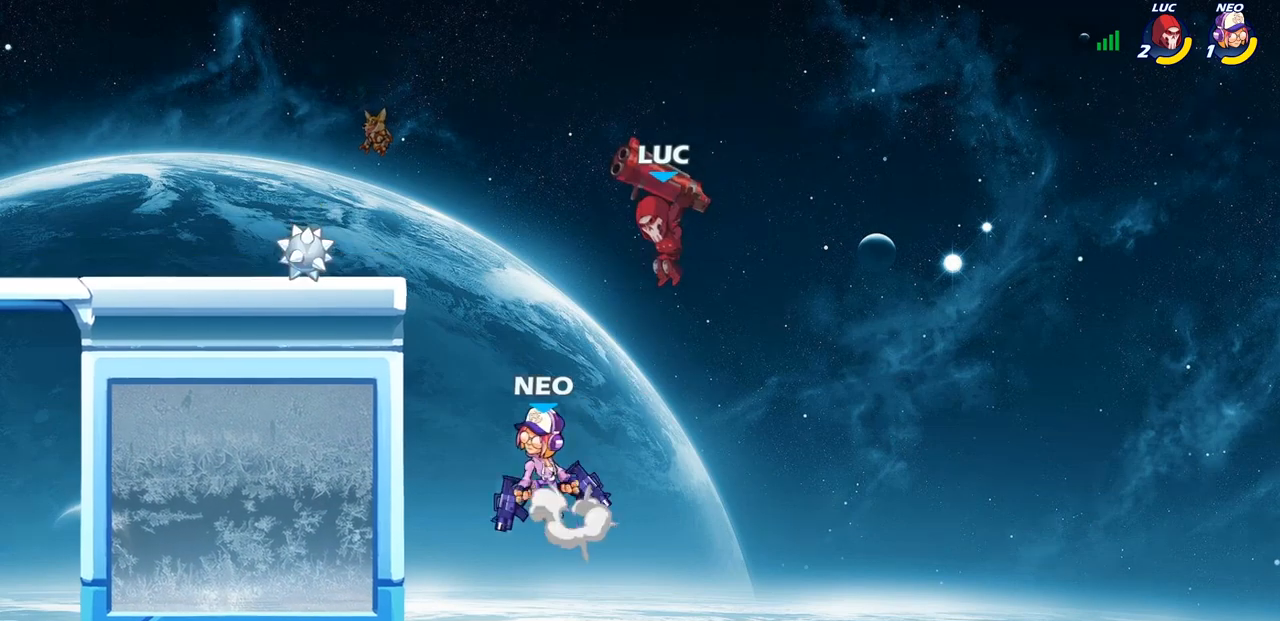
{"buttons": [], "left_stick": "up-left", "right_stick": "center", "events": [[33, "SQUARE", "up"], [67, "left_stick", "center"], [183, "left_stick", "left"], [267, "left_stick", "up-left"]]}
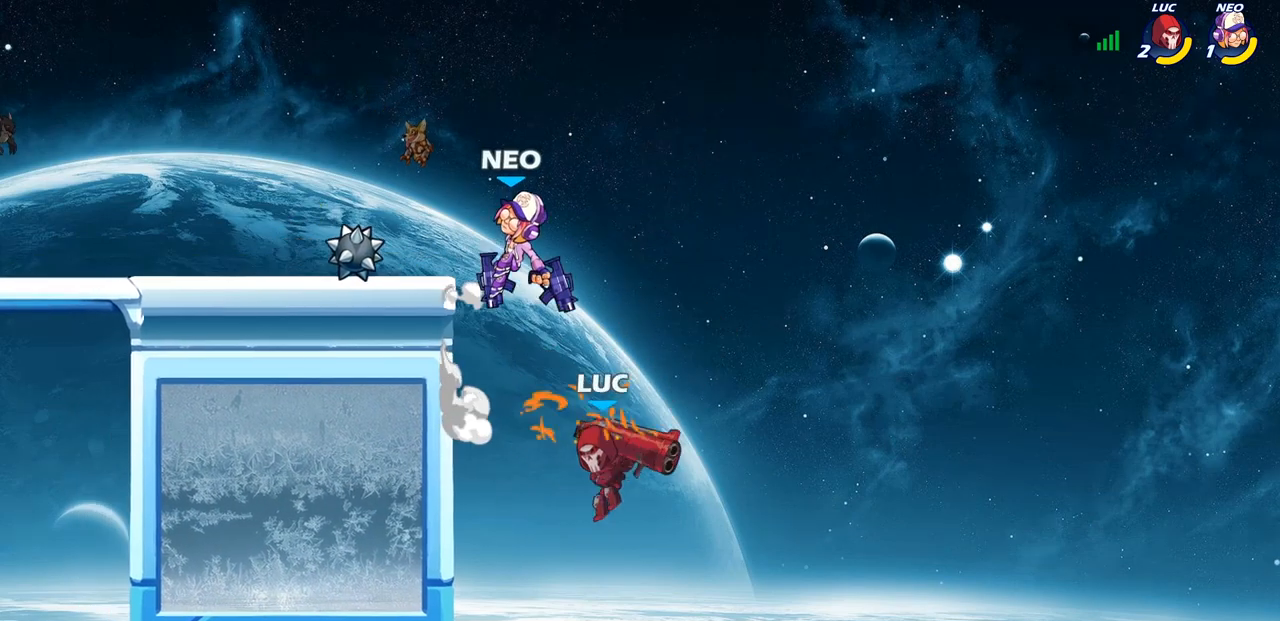
{"buttons": ["R2"], "left_stick": "up", "right_stick": "center", "events": [[117, "left_stick", "up"], [250, "R2", "down"]]}
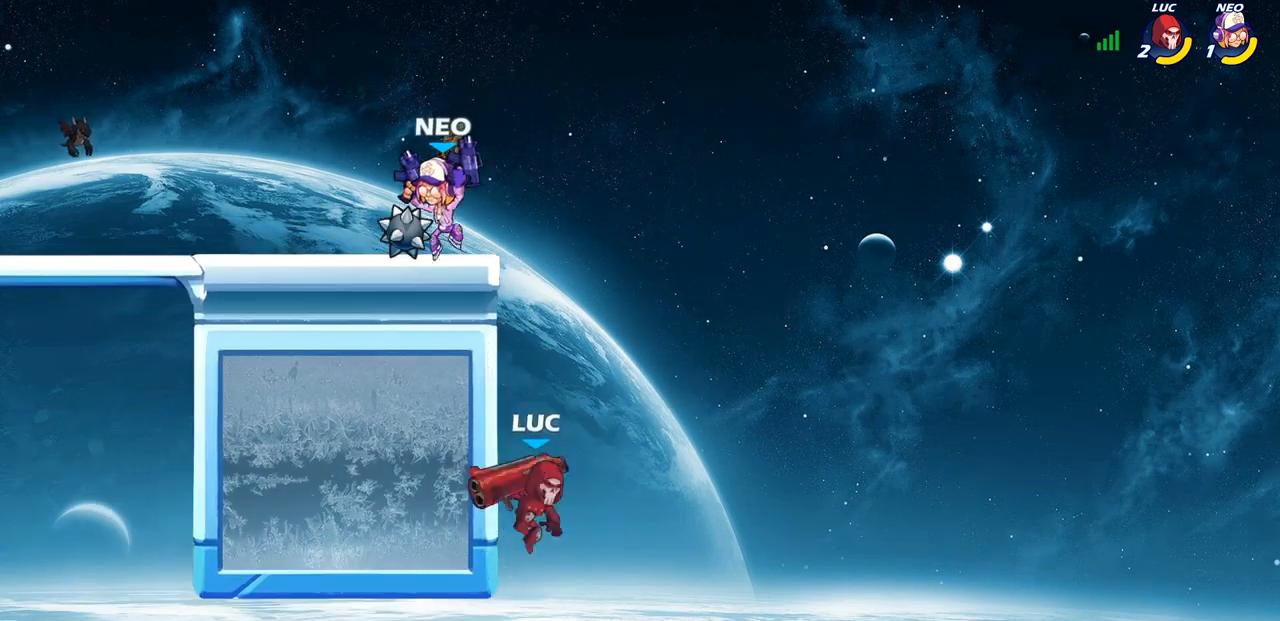
{"buttons": [], "left_stick": "up-left", "right_stick": "center", "events": [[17, "left_stick", "up-left"], [117, "R2", "up"], [367, "CROSS", "down"], [433, "CROSS", "up"]]}
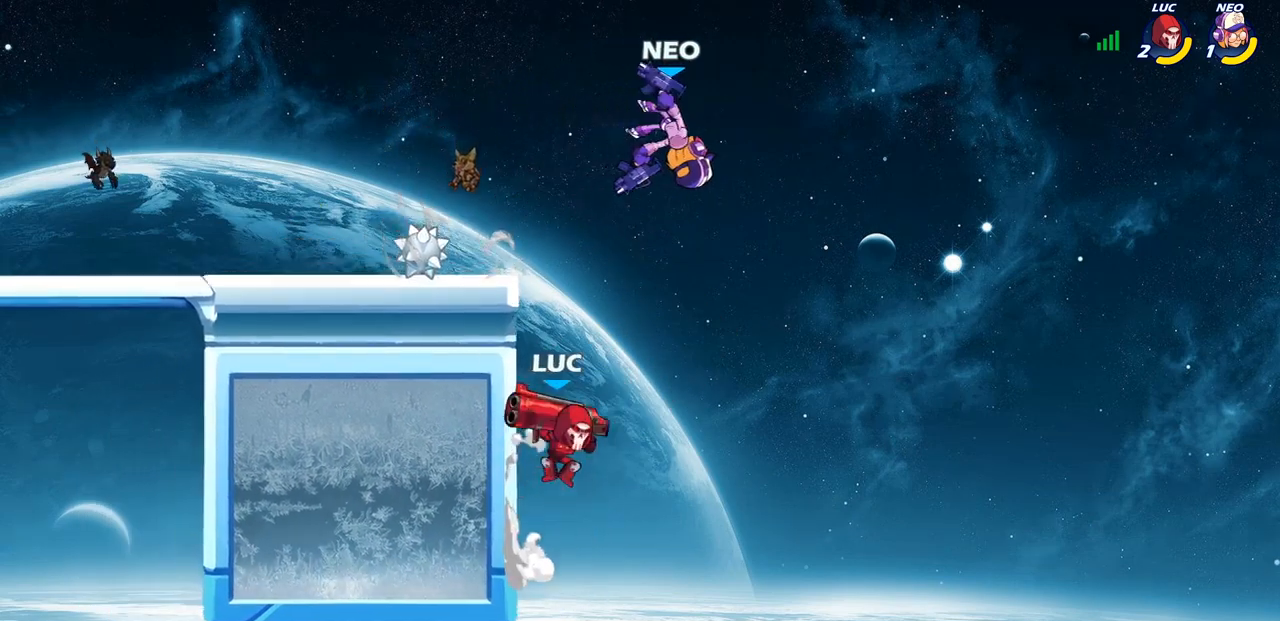
{"buttons": [], "left_stick": "up-left", "right_stick": "center", "events": []}
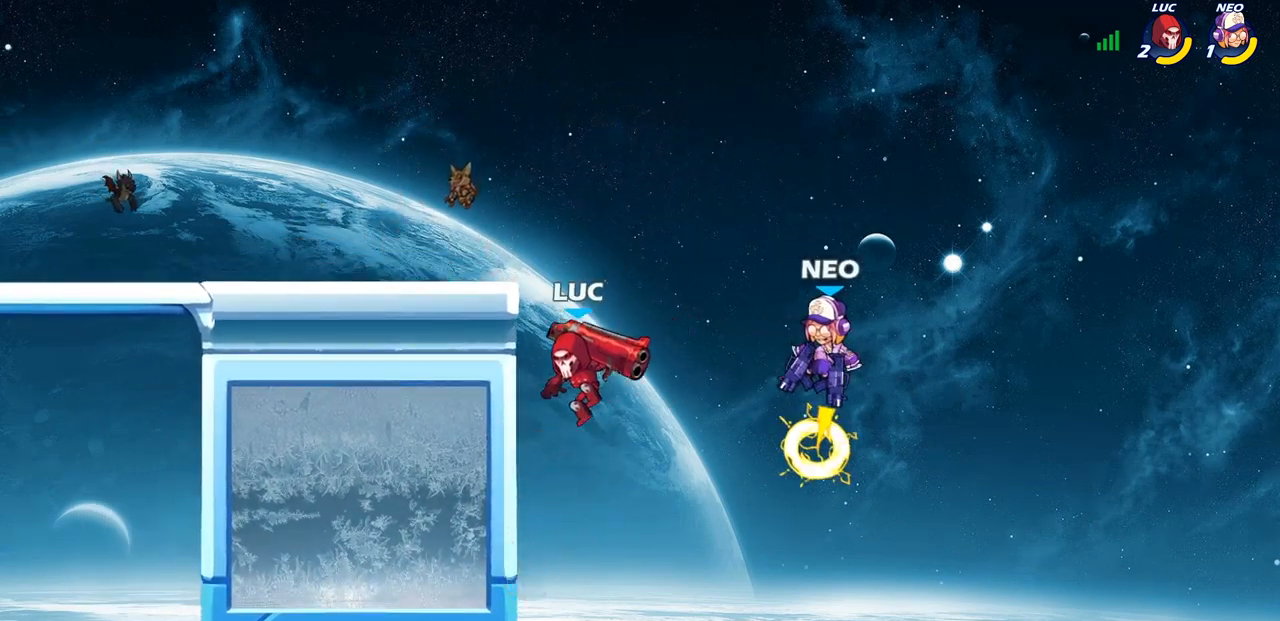
{"buttons": [], "left_stick": "center", "right_stick": "center", "events": [[133, "left_stick", "right"], [300, "SQUARE", "down"], [383, "SQUARE", "up"], [417, "left_stick", "center"]]}
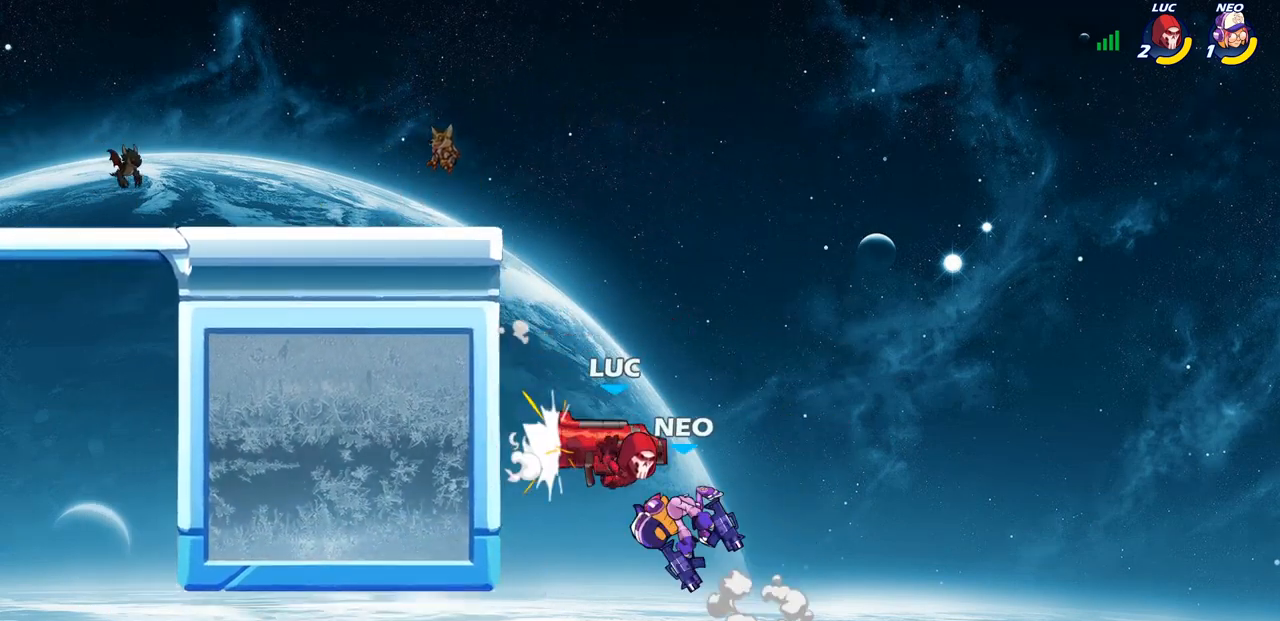
{"buttons": ["CROSS"], "left_stick": "left", "right_stick": "center", "events": [[117, "left_stick", "left"], [333, "CROSS", "down"]]}
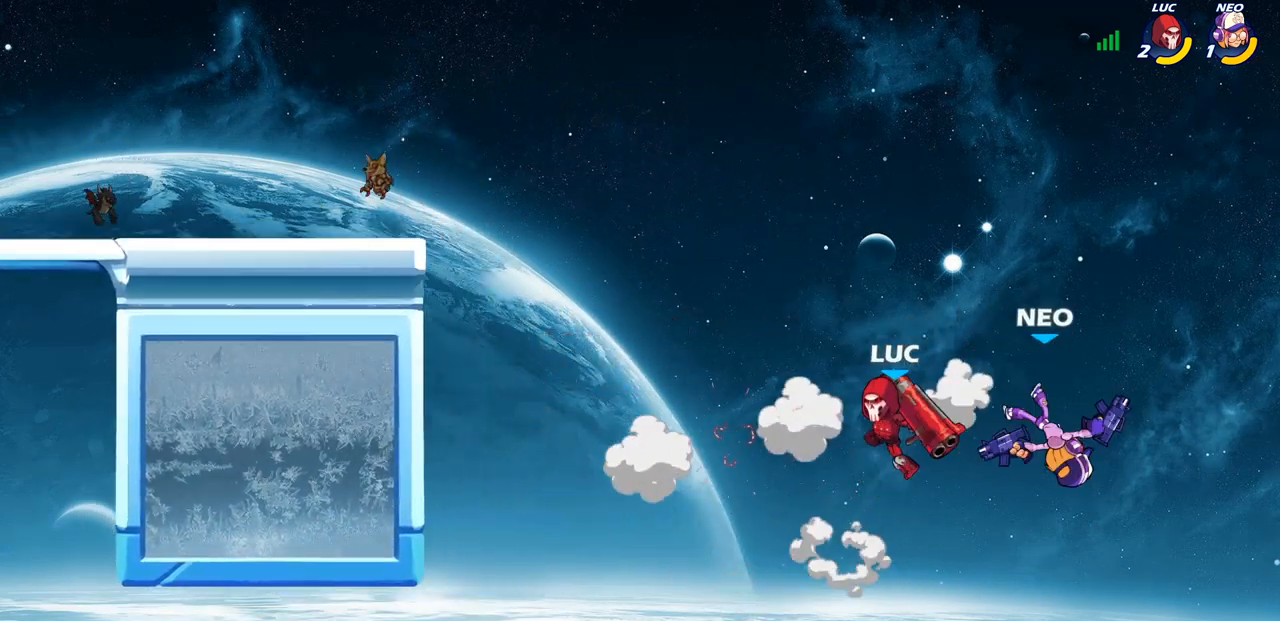
{"buttons": ["SQUARE"], "left_stick": "up-right", "right_stick": "center", "events": [[83, "CROSS", "up"], [283, "left_stick", "up-right"], [483, "SQUARE", "down"]]}
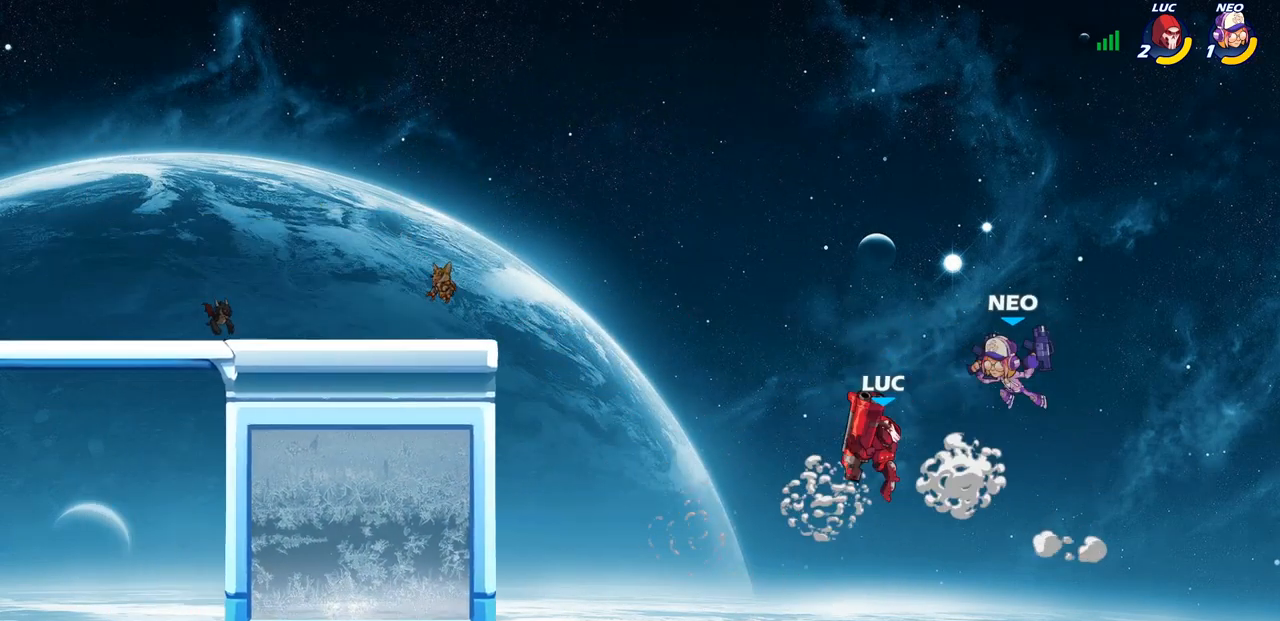
{"buttons": ["R2"], "left_stick": "up", "right_stick": "center", "events": [[17, "left_stick", "center"], [33, "SQUARE", "up"], [167, "left_stick", "right"], [283, "left_stick", "up-left"], [433, "left_stick", "up"], [500, "R2", "down"]]}